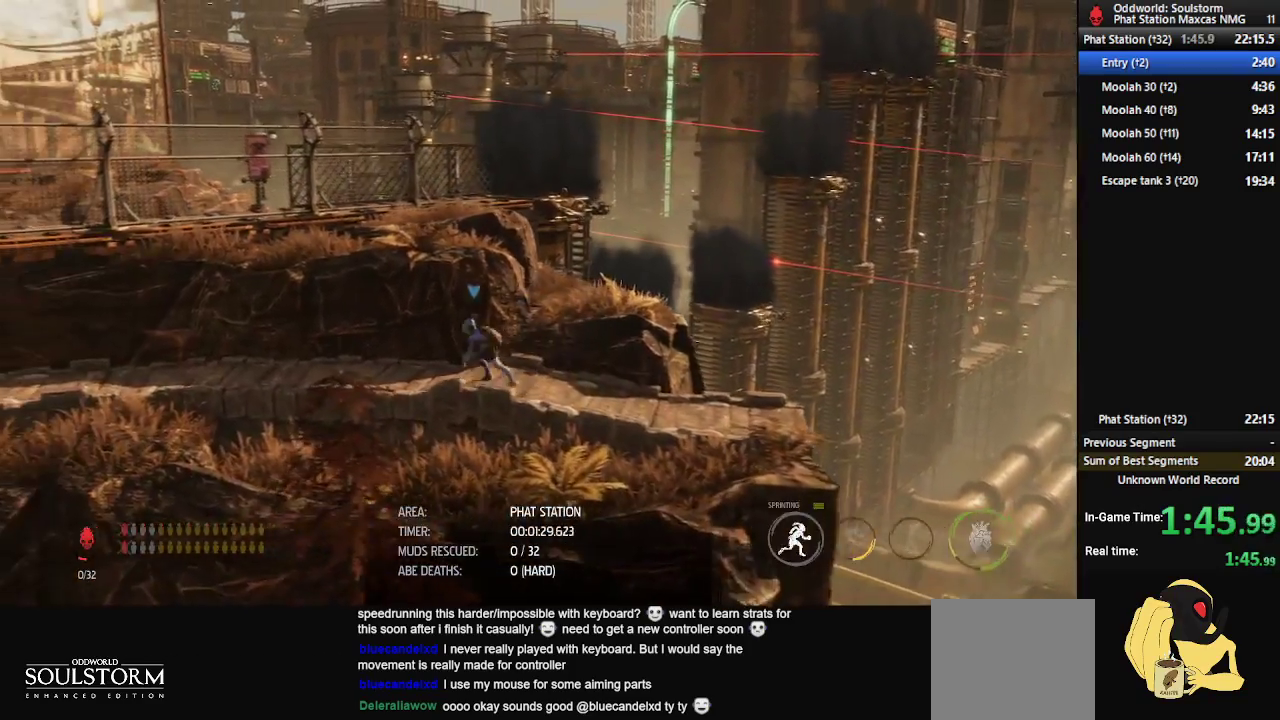
Gameplay with a controller (Xbox layout); each line is a JSON object with the inputs held at the frame after it. "events" lists button and stick changes between this image and that frame as [ms after this image, input, new state], when the widget could be followed in between.
{"buttons": ["R1"], "left_stick": "left", "right_stick": "center", "events": []}
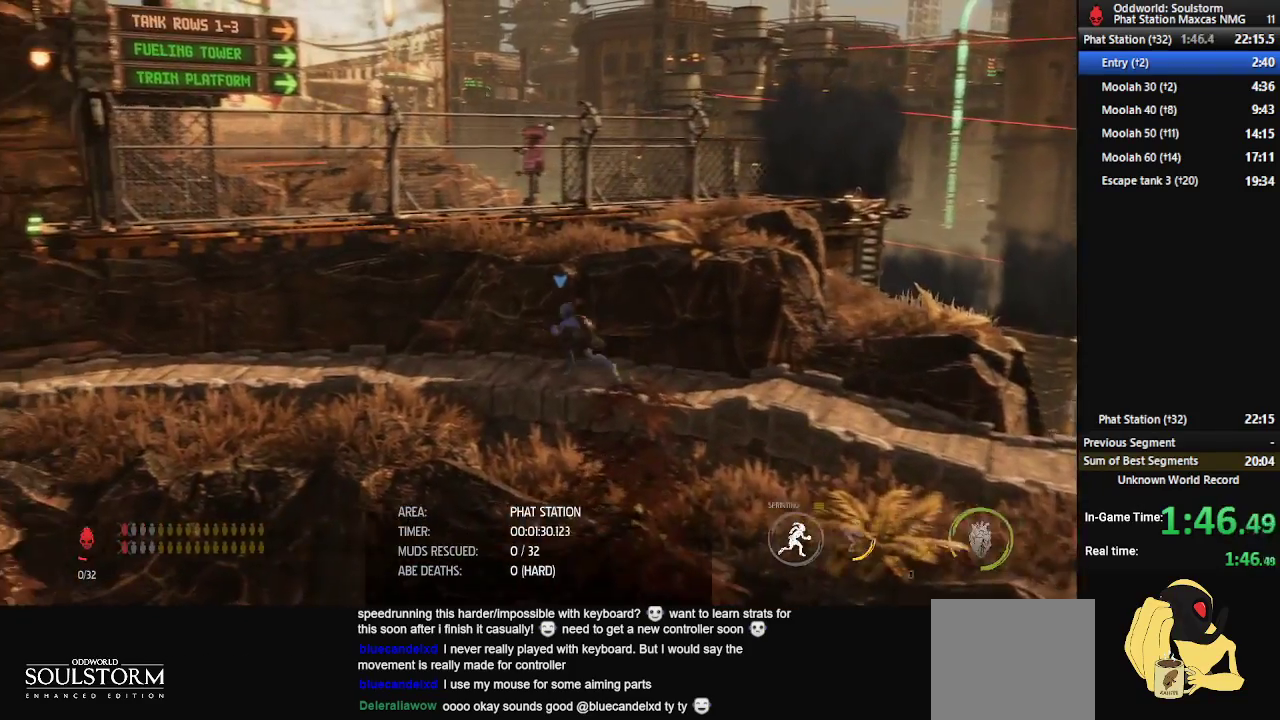
{"buttons": ["R1"], "left_stick": "left", "right_stick": "center", "events": []}
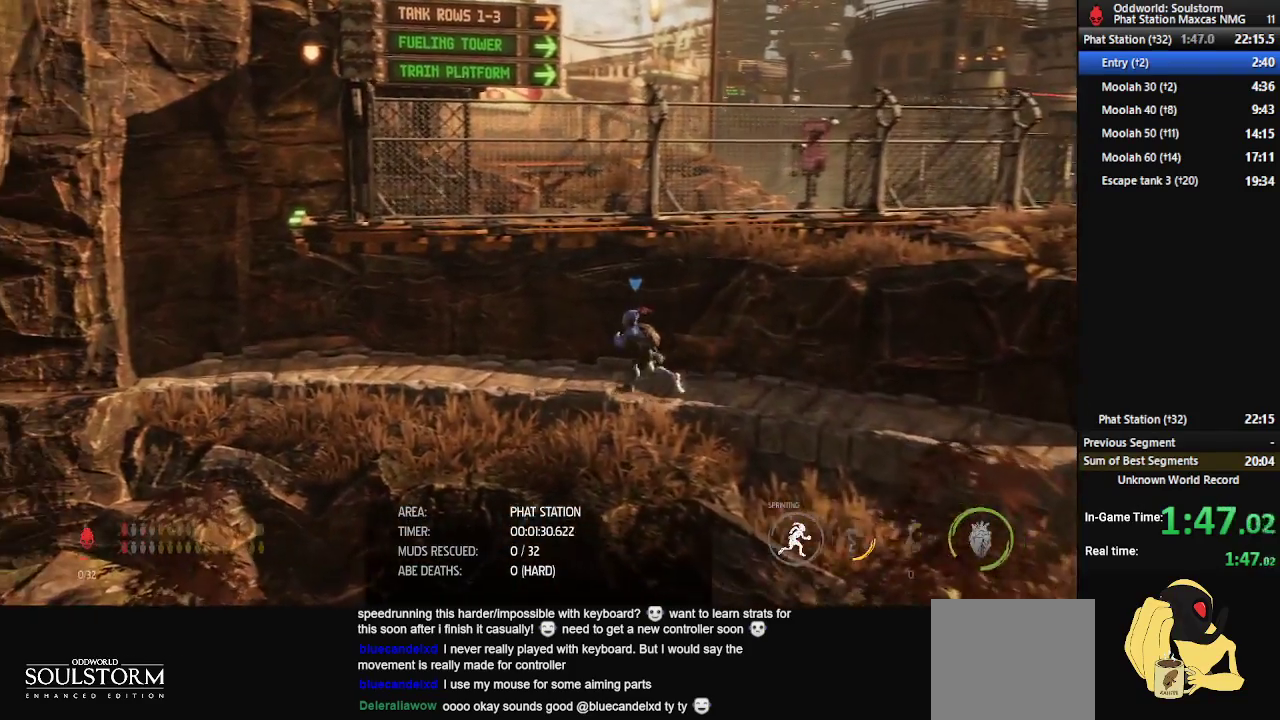
{"buttons": ["R1"], "left_stick": "left", "right_stick": "center", "events": []}
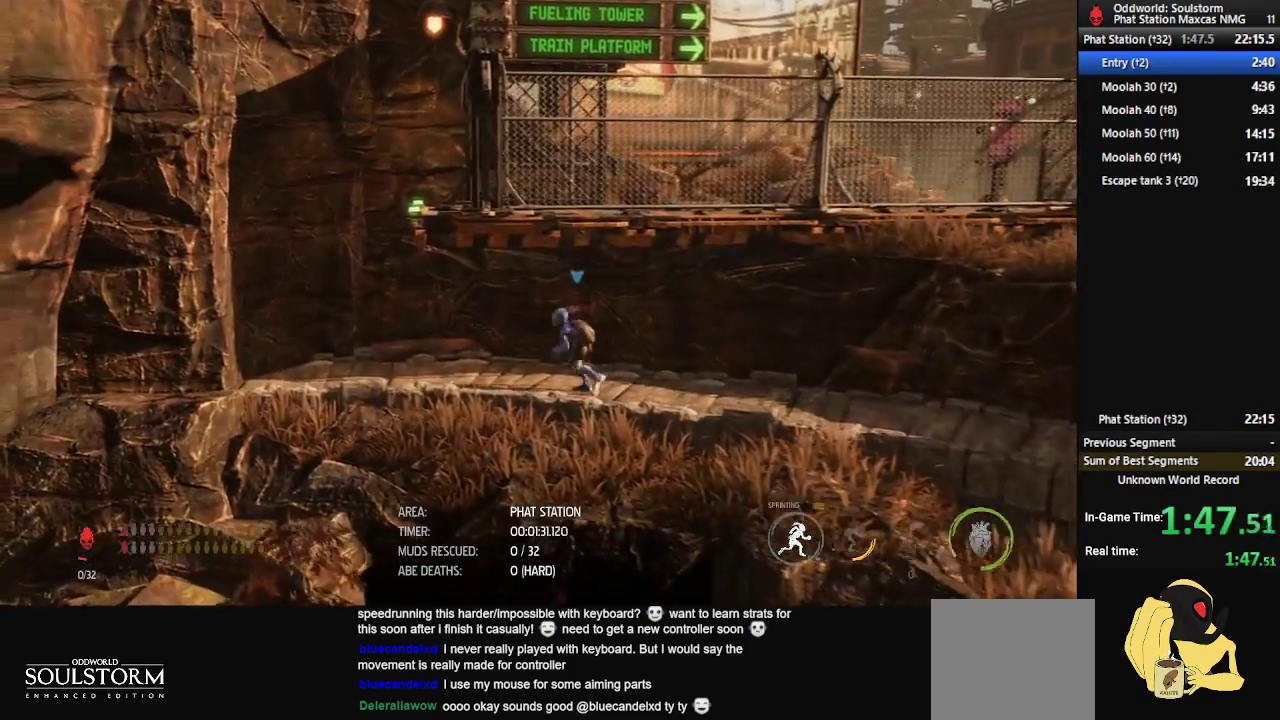
{"buttons": ["R1"], "left_stick": "right", "right_stick": "center", "events": [[267, "A", "down"], [483, "A", "up"], [483, "left_stick", "right"]]}
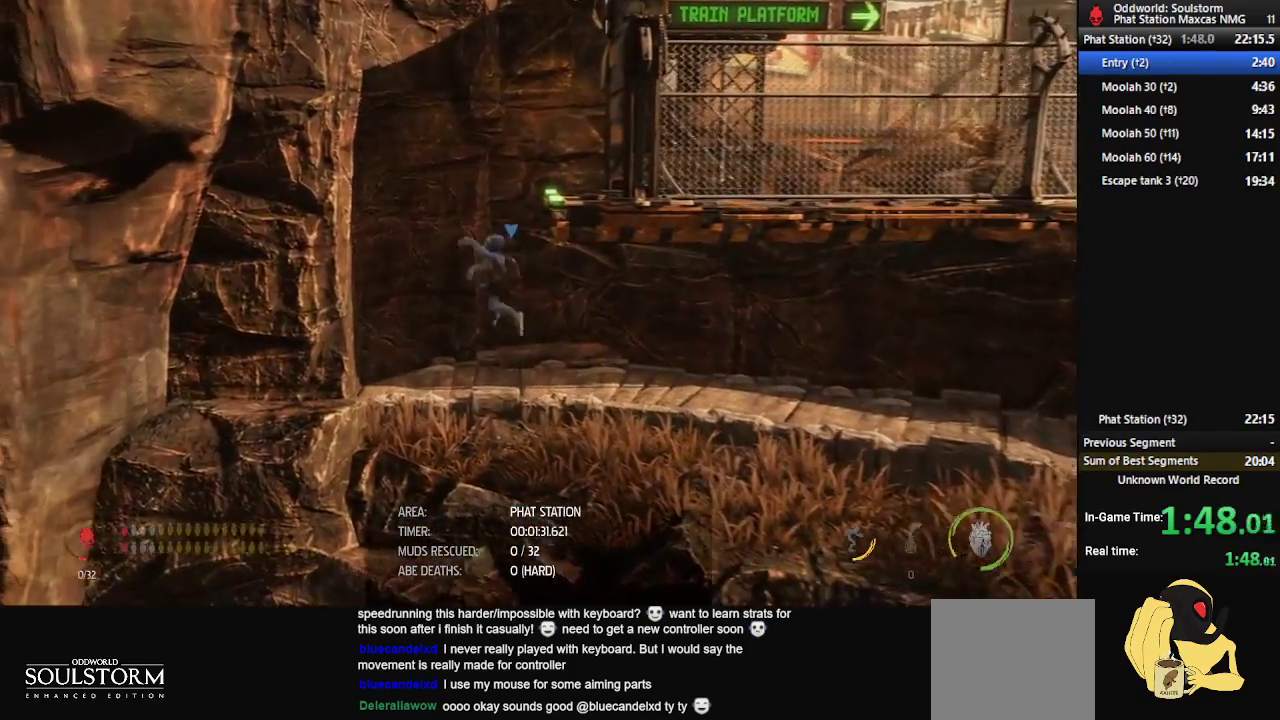
{"buttons": ["R1"], "left_stick": "right", "right_stick": "center", "events": [[117, "A", "down"], [417, "A", "up"]]}
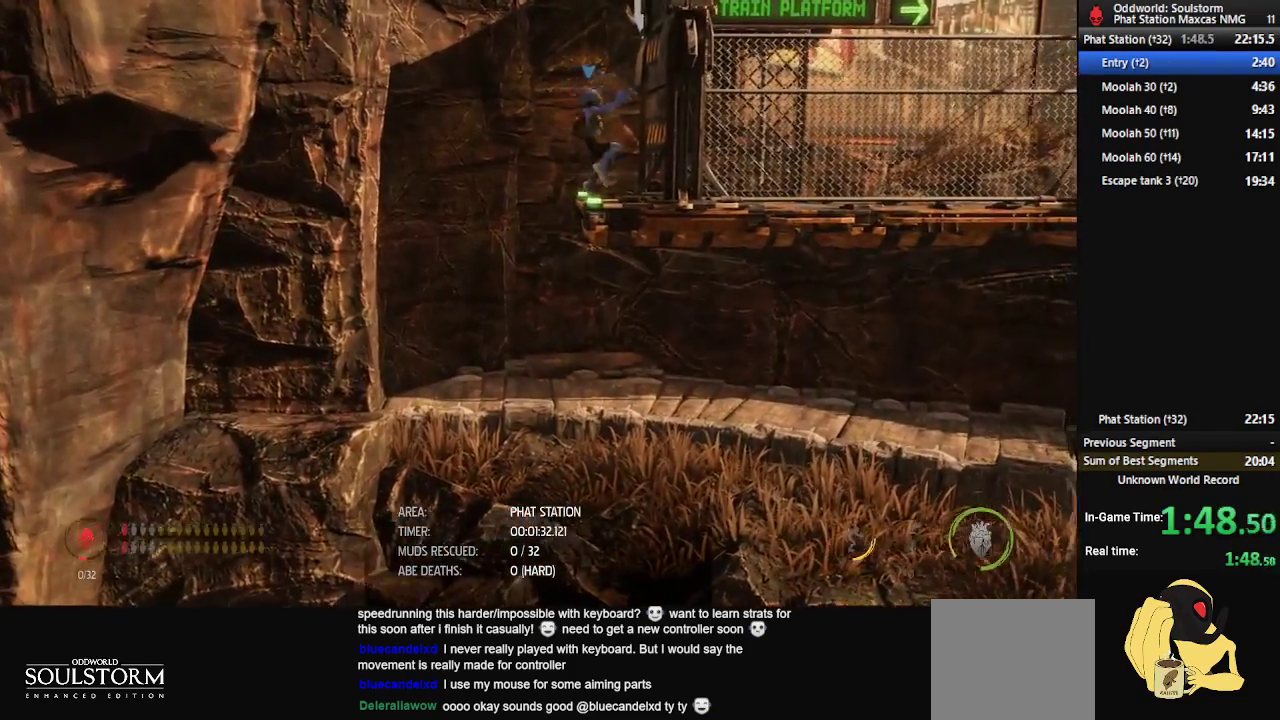
{"buttons": ["R1"], "left_stick": "right", "right_stick": "center", "events": [[50, "B", "down"], [117, "B", "up"], [183, "B", "down"], [250, "B", "up"], [417, "B", "down"], [500, "B", "up"]]}
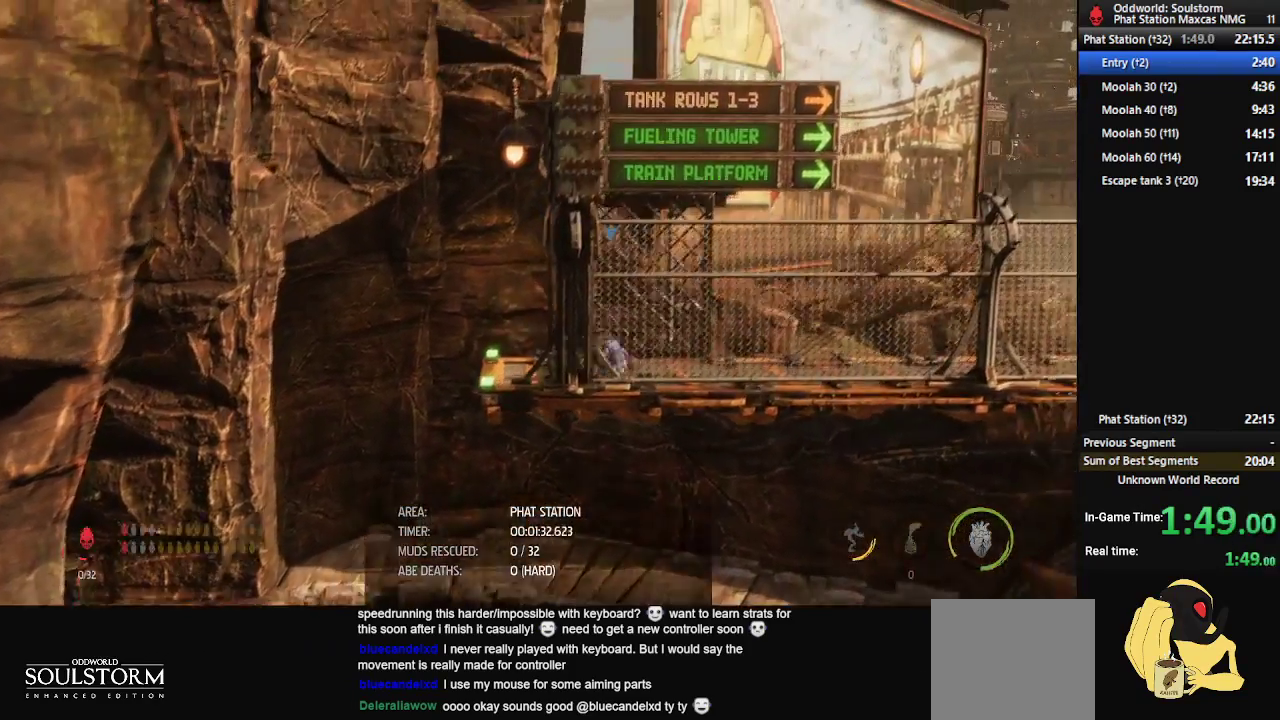
{"buttons": ["R1"], "left_stick": "right", "right_stick": "center", "events": [[167, "B", "down"], [267, "B", "up"]]}
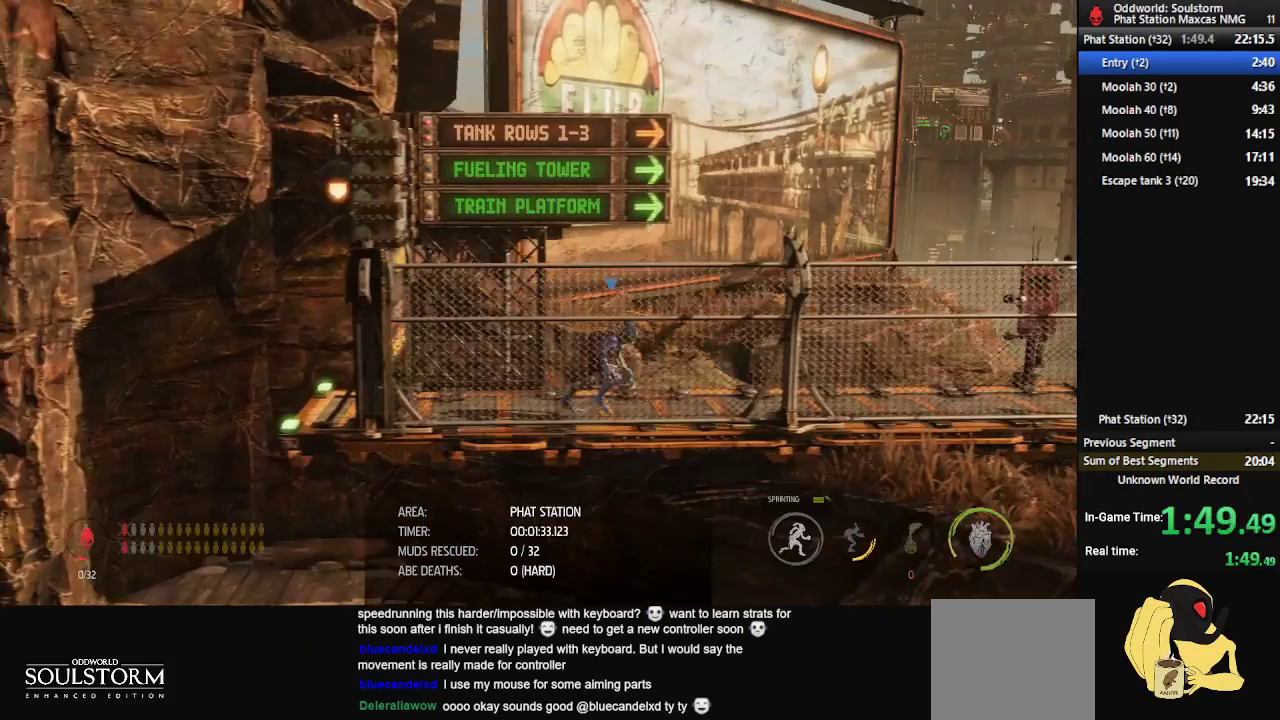
{"buttons": ["R1"], "left_stick": "right", "right_stick": "center", "events": []}
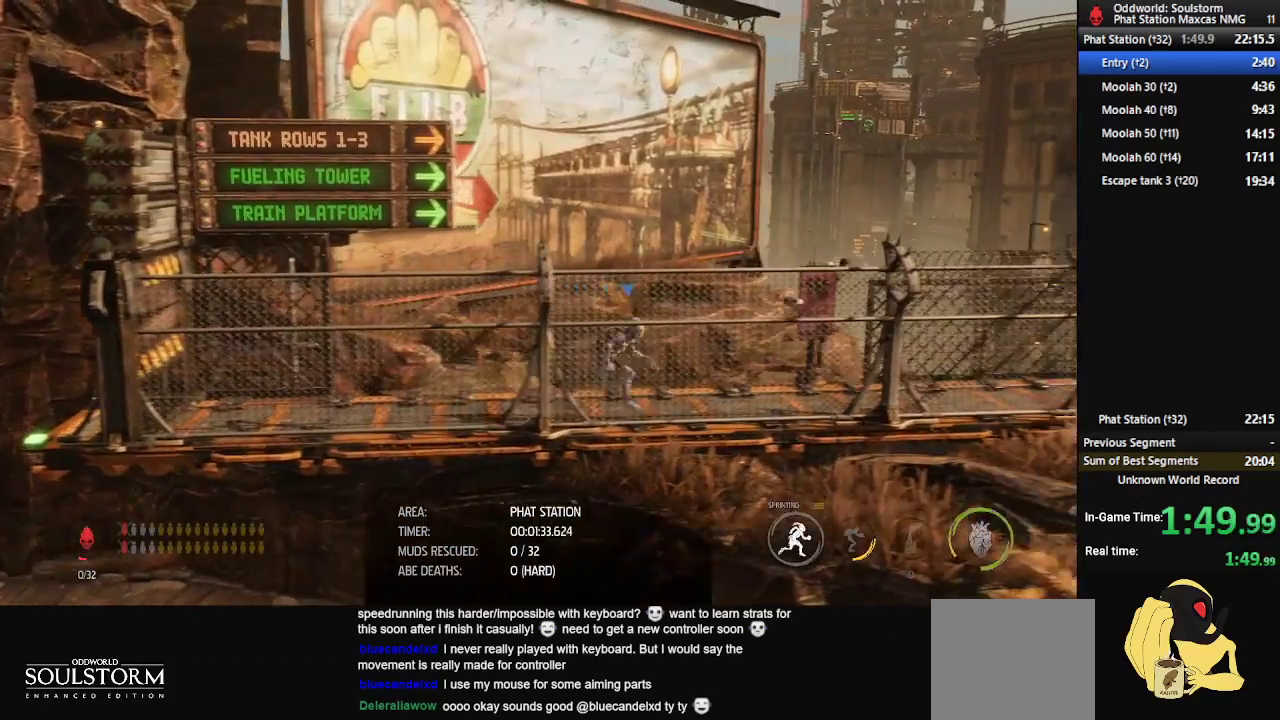
{"buttons": ["R1"], "left_stick": "right", "right_stick": "center", "events": []}
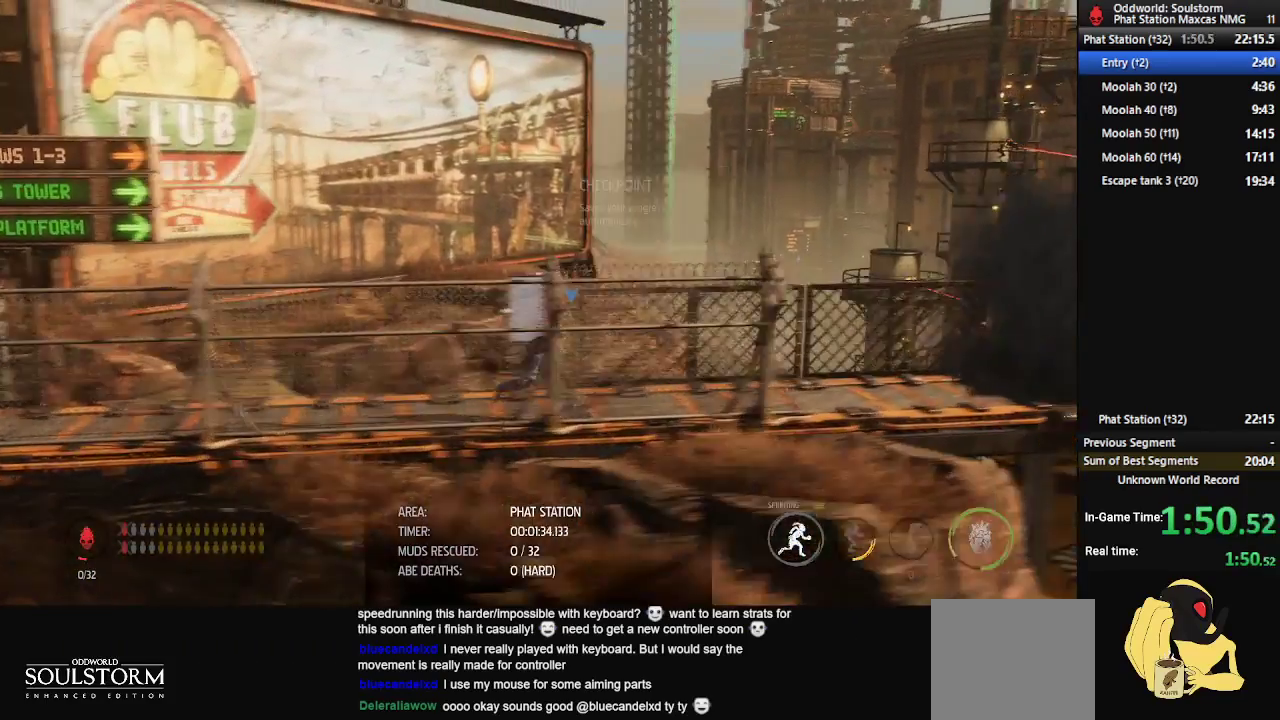
{"buttons": ["R1"], "left_stick": "right", "right_stick": "center", "events": []}
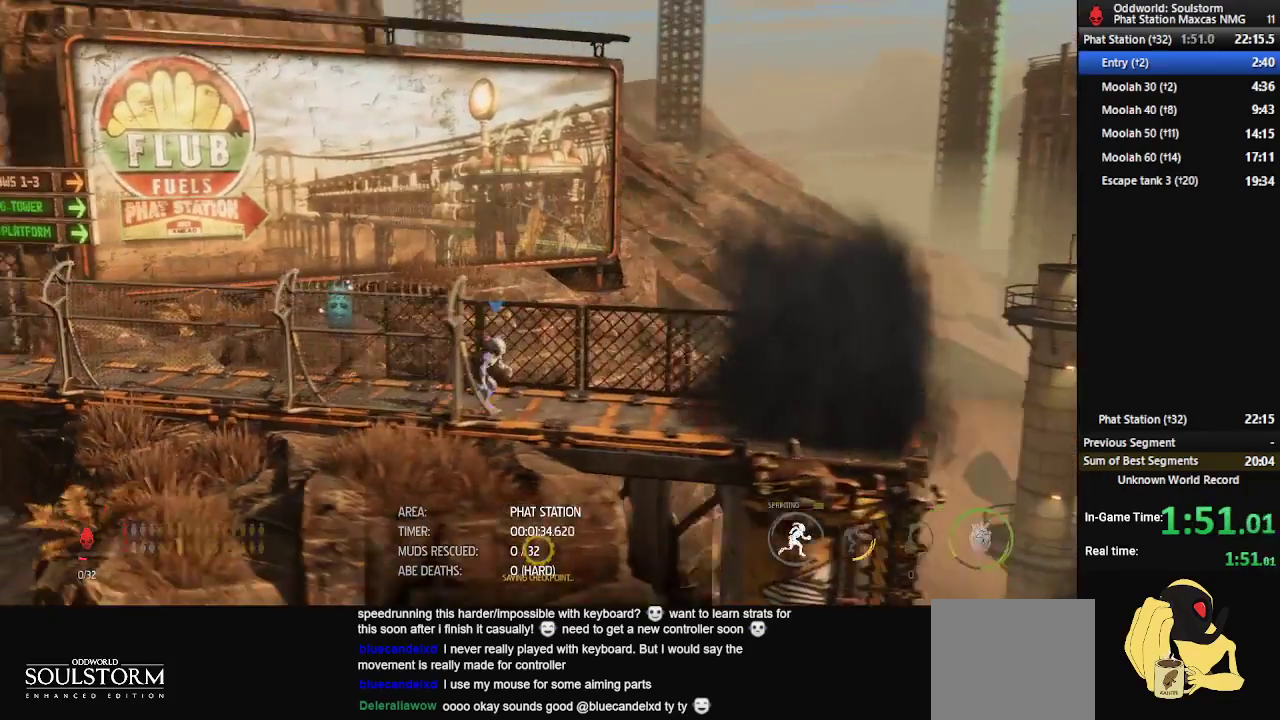
{"buttons": ["R1"], "left_stick": "right", "right_stick": "center", "events": []}
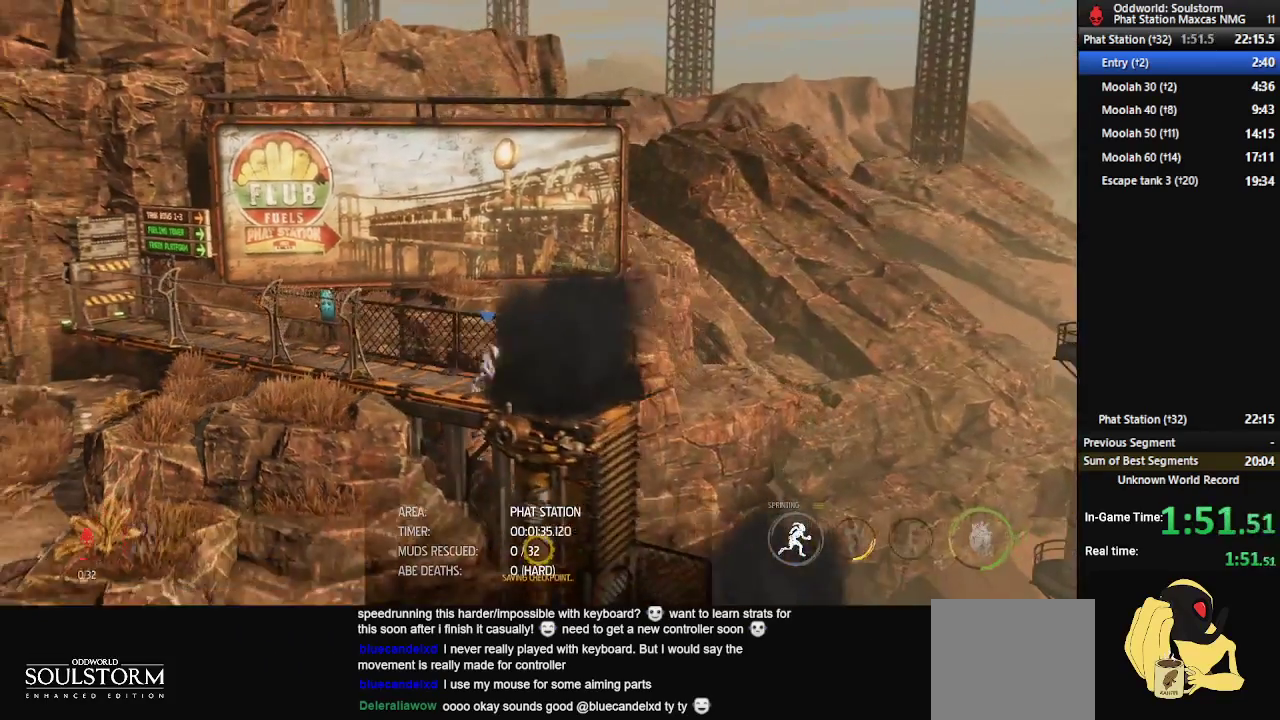
{"buttons": ["R1"], "left_stick": "right", "right_stick": "center", "events": []}
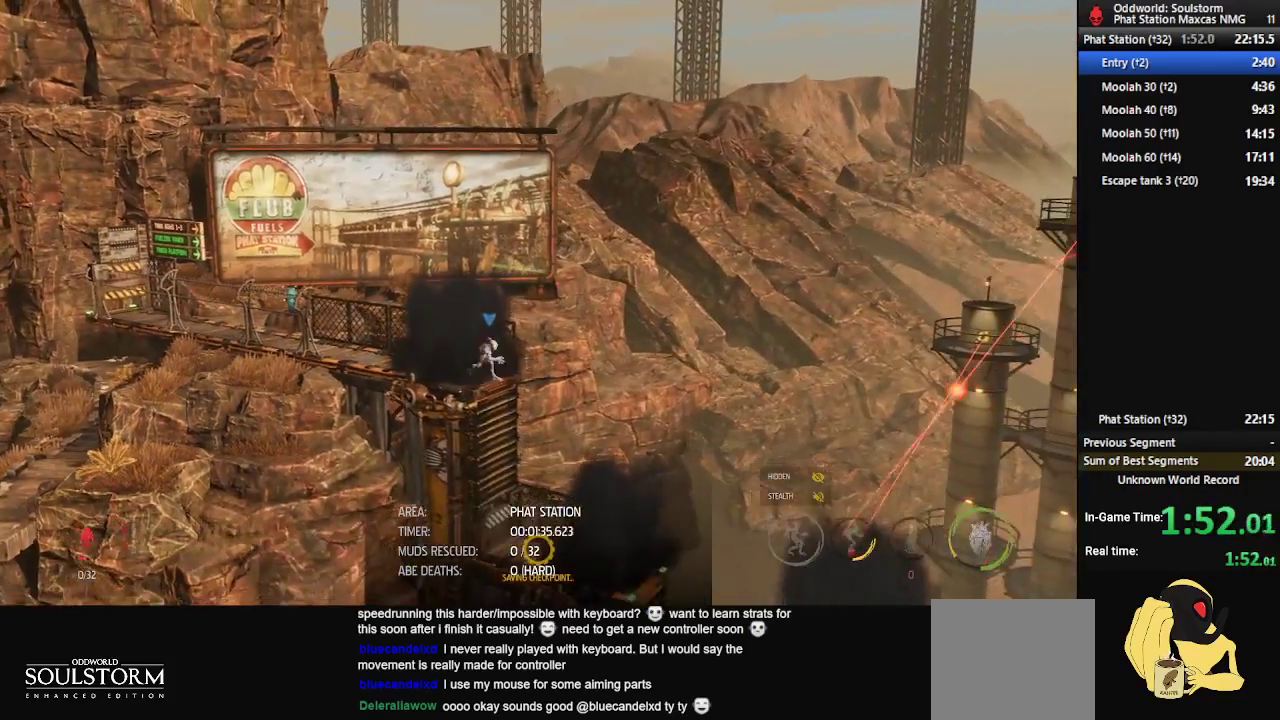
{"buttons": ["R1"], "left_stick": "right", "right_stick": "center", "events": []}
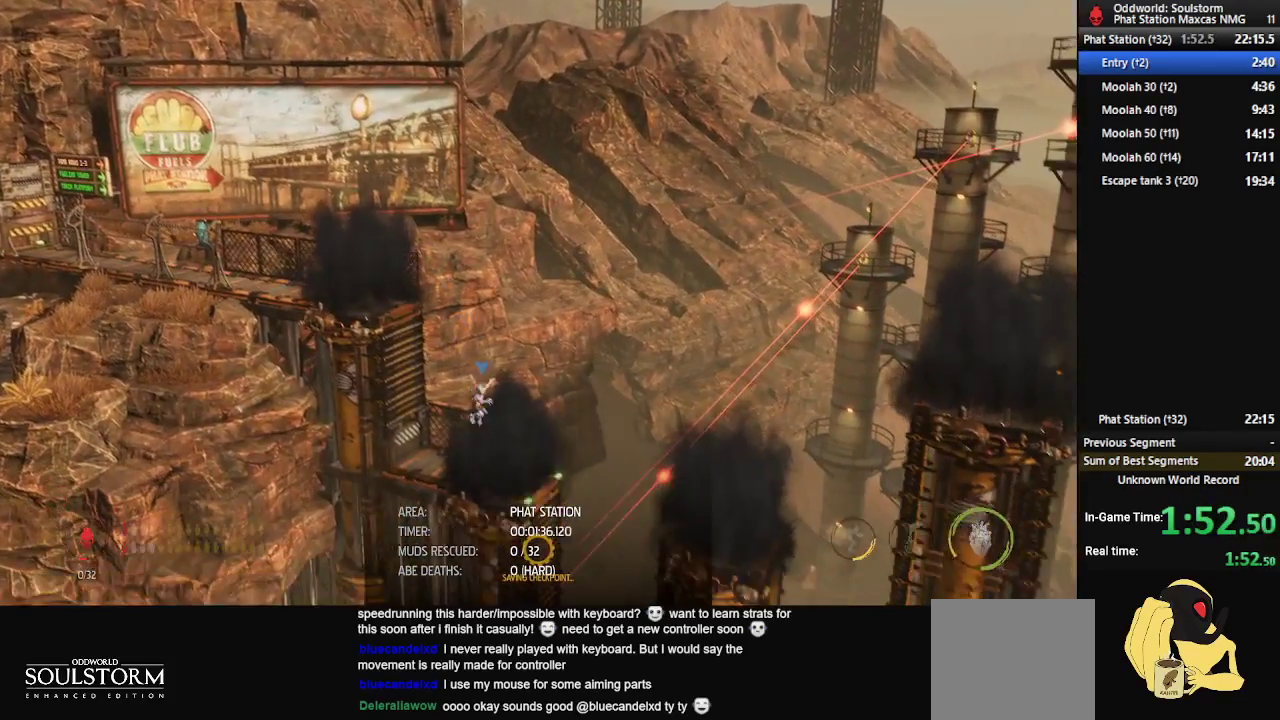
{"buttons": ["R1"], "left_stick": "right", "right_stick": "center", "events": []}
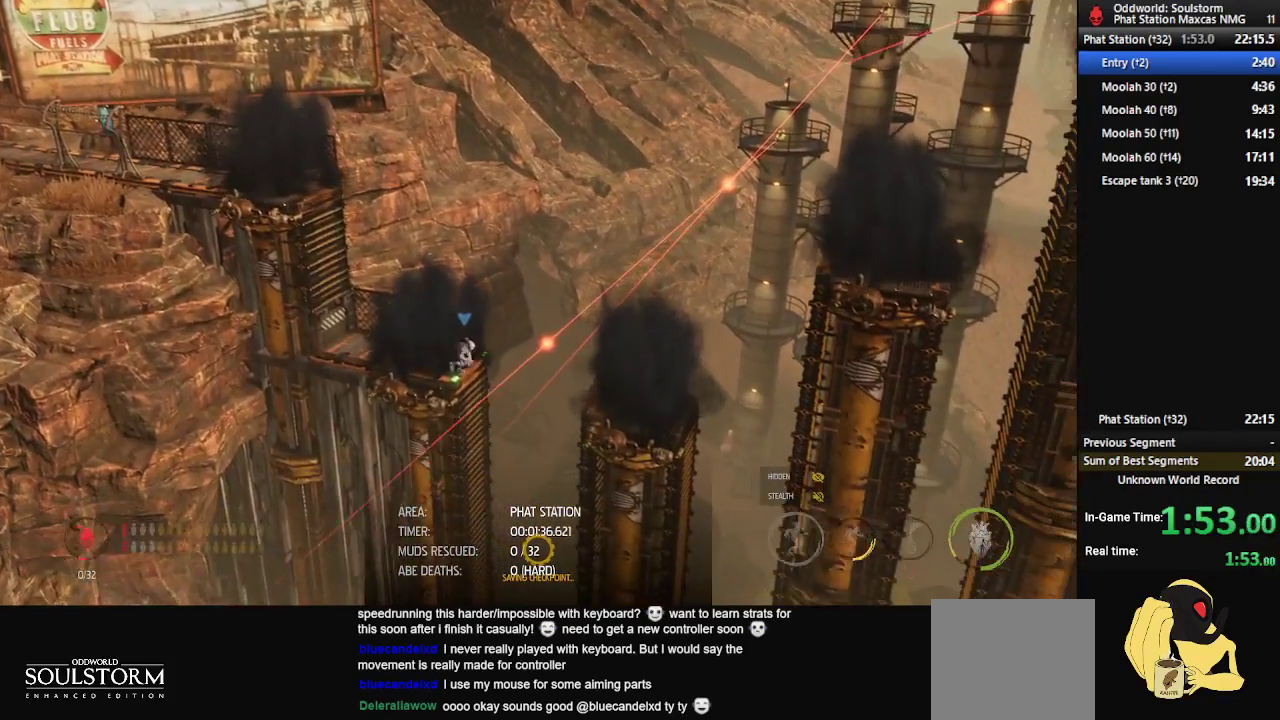
{"buttons": ["R1"], "left_stick": "center", "right_stick": "center", "events": [[317, "left_stick", "left"], [467, "left_stick", "center"]]}
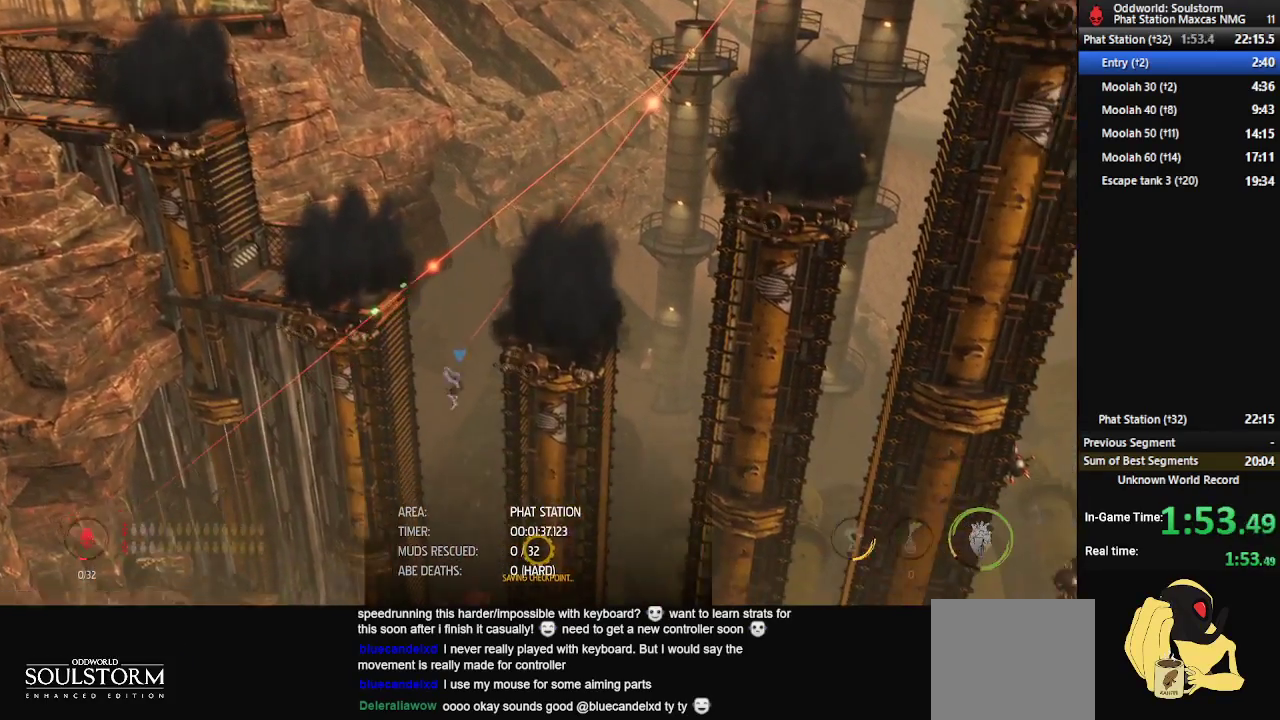
{"buttons": ["A", "R1"], "left_stick": "center", "right_stick": "center", "events": [[383, "A", "down"]]}
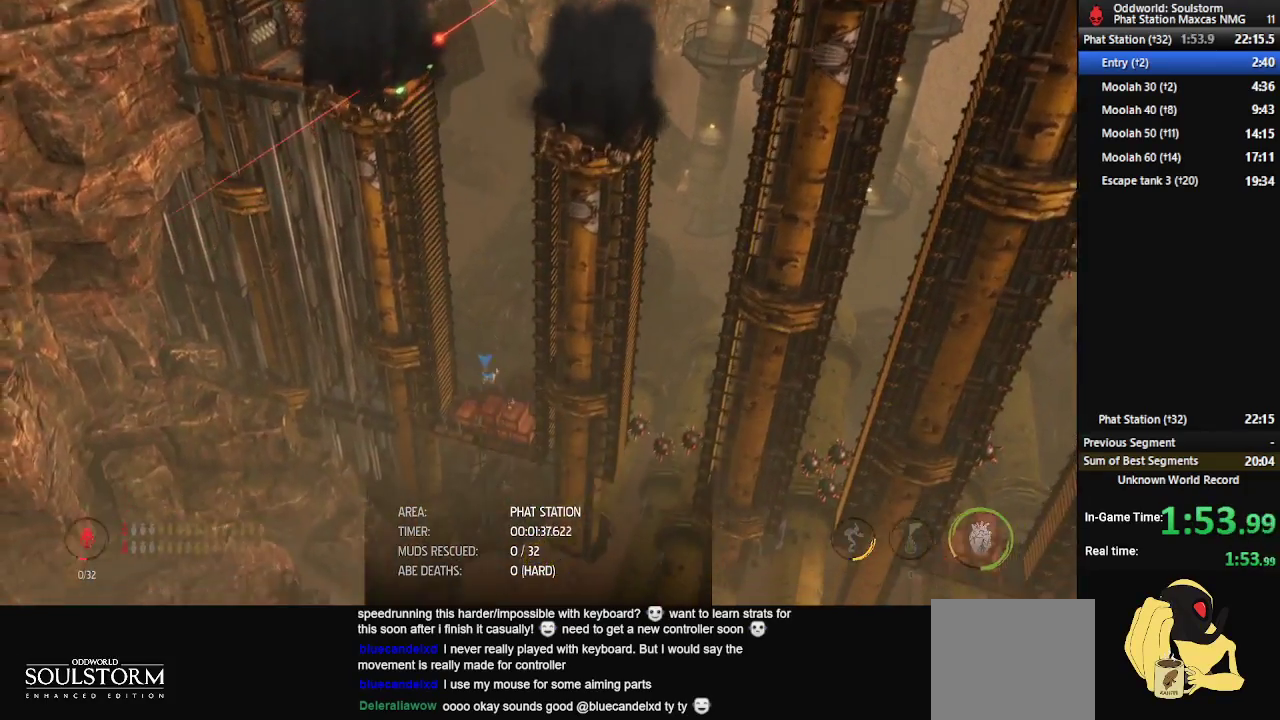
{"buttons": ["R1"], "left_stick": "left", "right_stick": "center", "events": [[17, "A", "up"], [217, "left_stick", "right"], [317, "left_stick", "center"], [467, "left_stick", "left"]]}
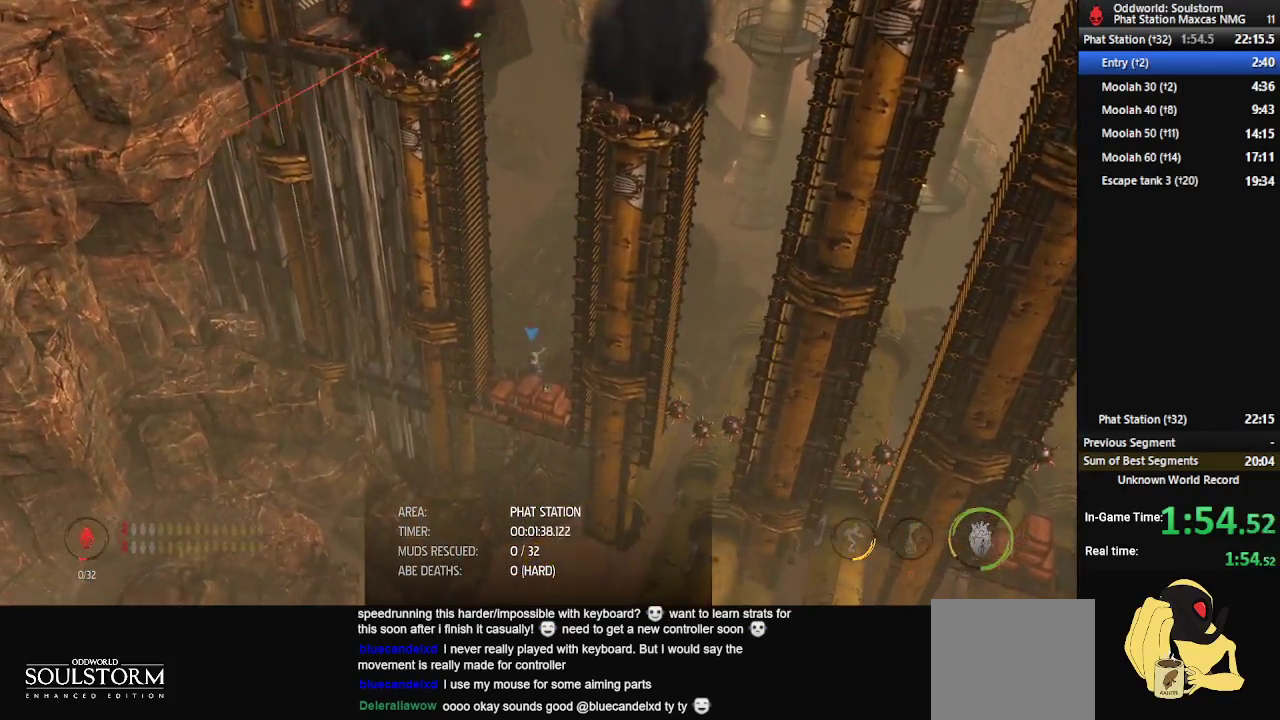
{"buttons": ["A", "R1"], "left_stick": "center", "right_stick": "center", "events": [[33, "left_stick", "center"], [400, "A", "down"]]}
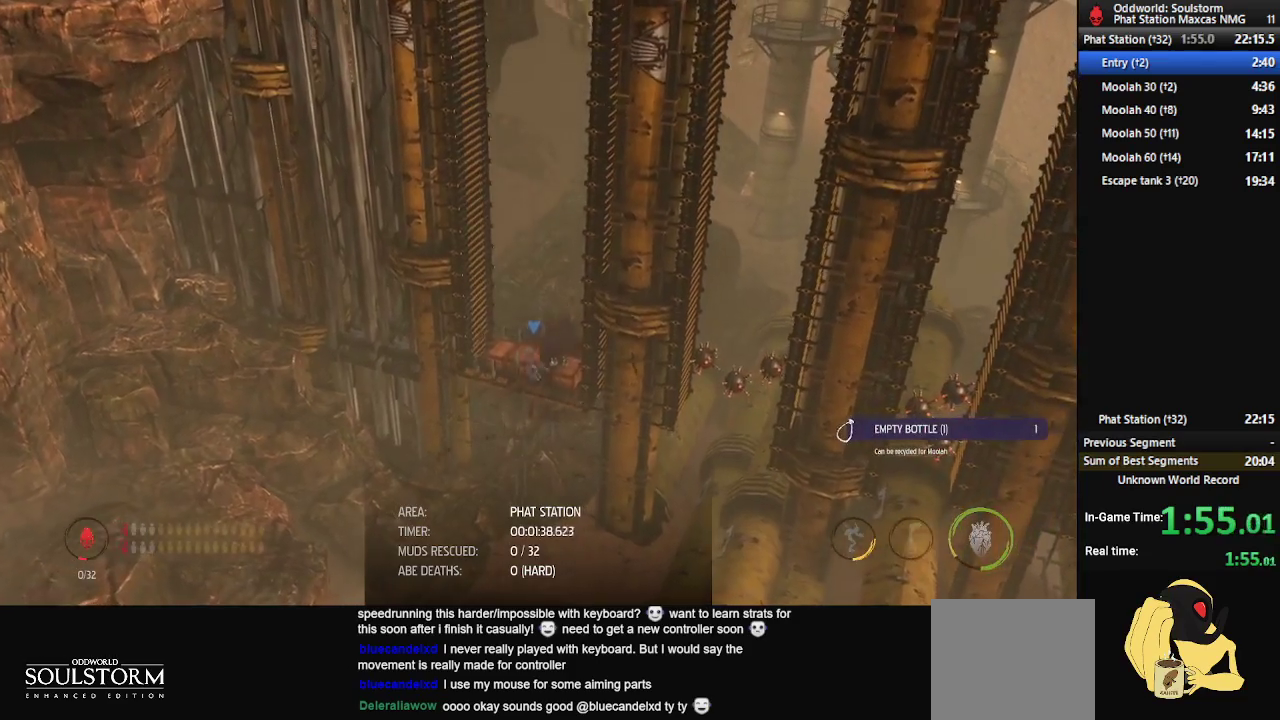
{"buttons": ["R1"], "left_stick": "center", "right_stick": "center", "events": [[33, "A", "up"], [150, "left_stick", "left"], [250, "left_stick", "center"]]}
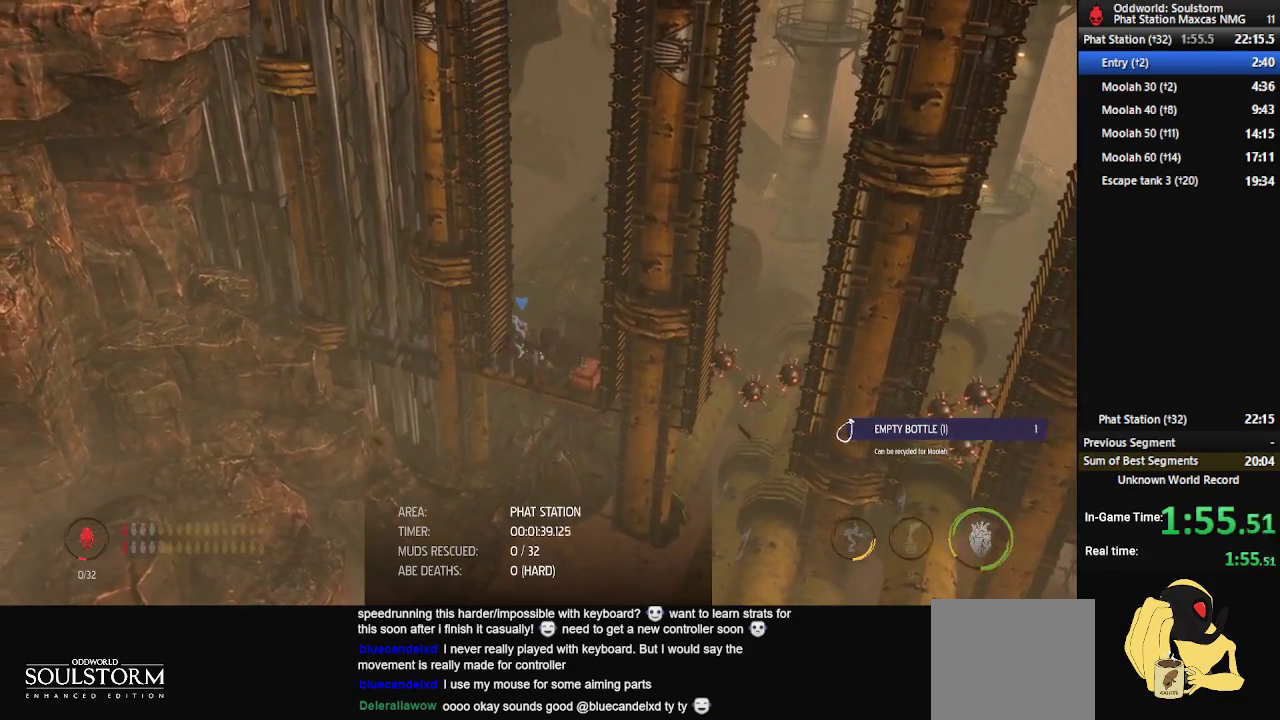
{"buttons": ["R1"], "left_stick": "right", "right_stick": "center", "events": [[17, "left_stick", "right"], [133, "left_stick", "center"], [317, "left_stick", "right"]]}
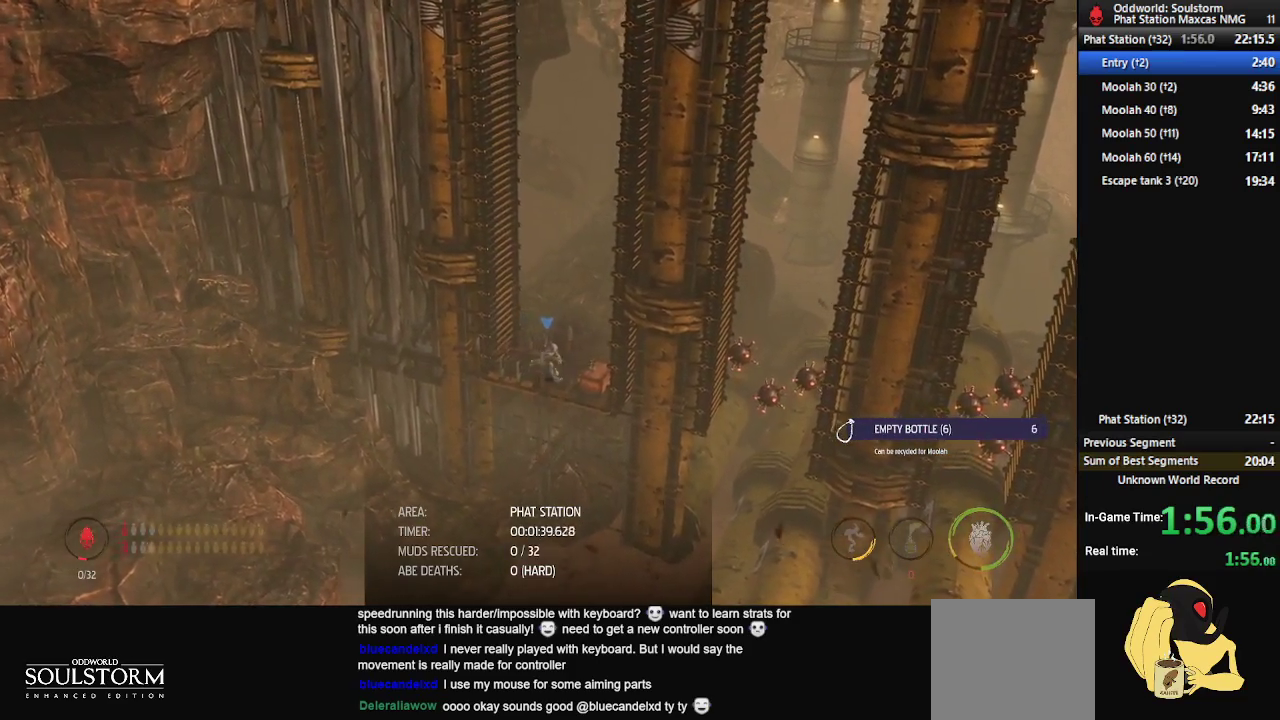
{"buttons": ["R1"], "left_stick": "right", "right_stick": "center", "events": [[150, "A", "down"], [250, "left_stick", "center"], [317, "A", "up"], [500, "left_stick", "right"]]}
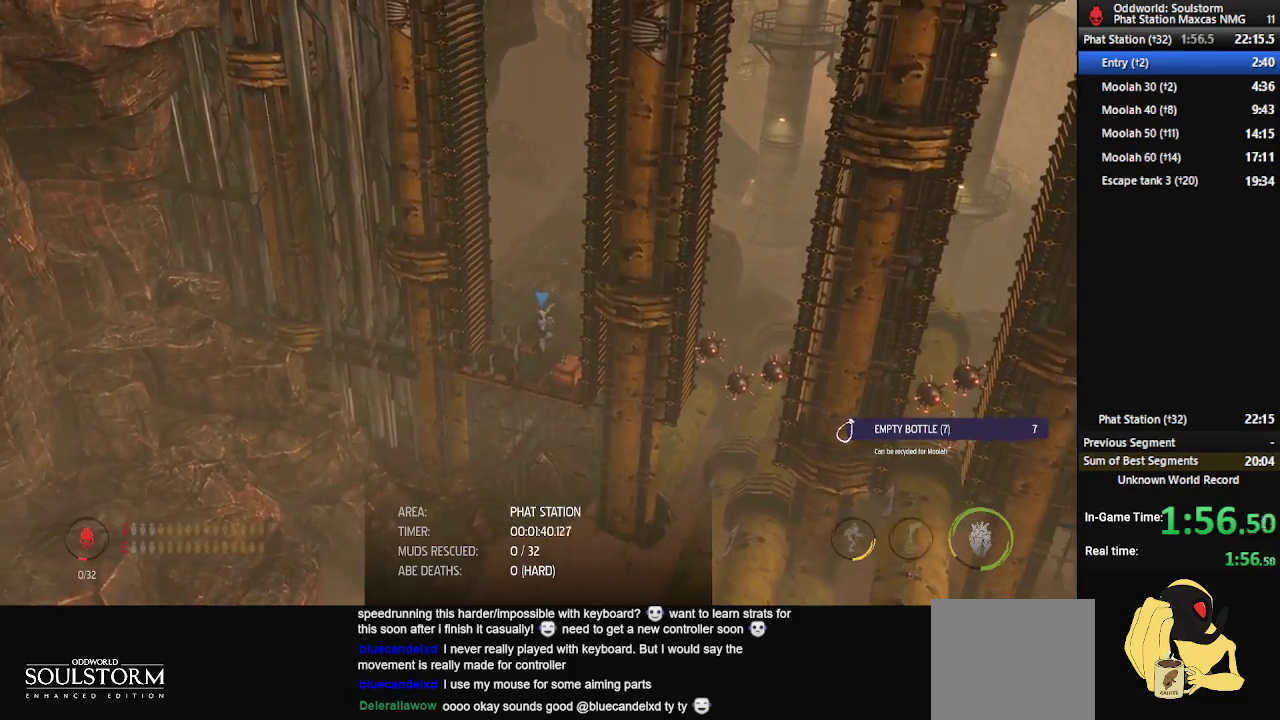
{"buttons": ["R1"], "left_stick": "center", "right_stick": "center", "events": [[117, "left_stick", "center"]]}
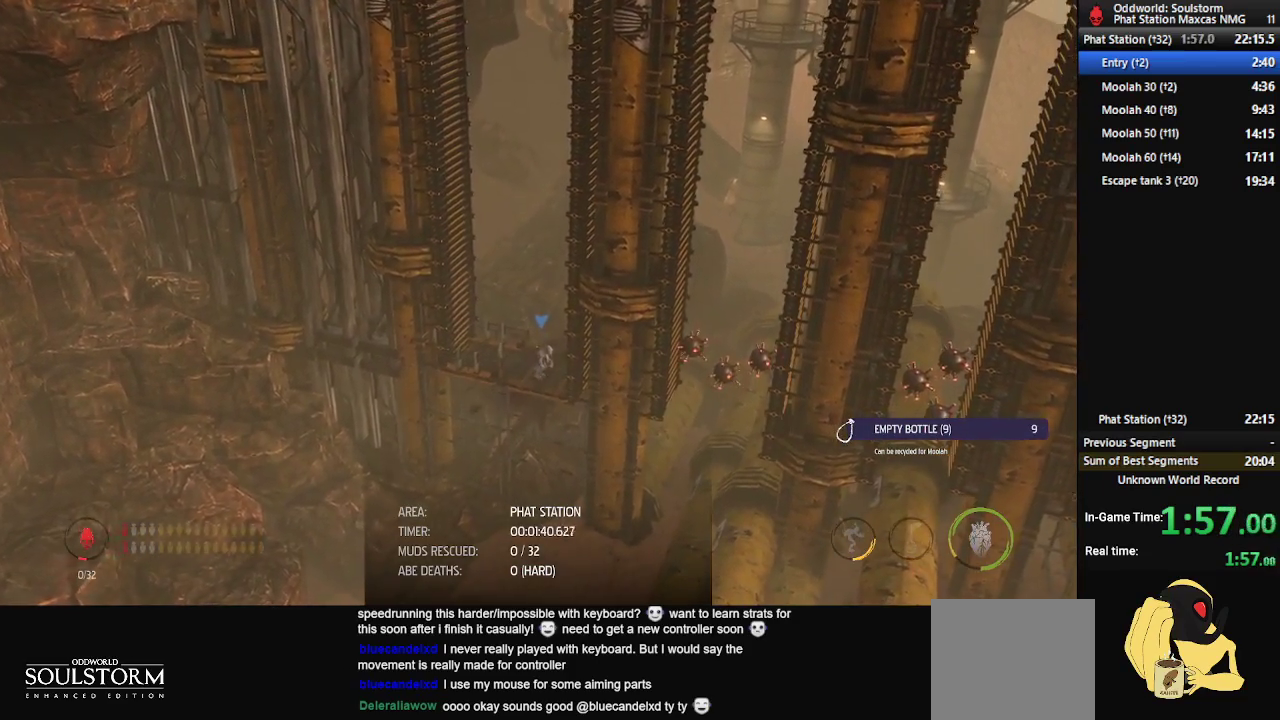
{"buttons": ["A", "R1"], "left_stick": "right", "right_stick": "center", "events": [[50, "left_stick", "right"], [367, "A", "down"]]}
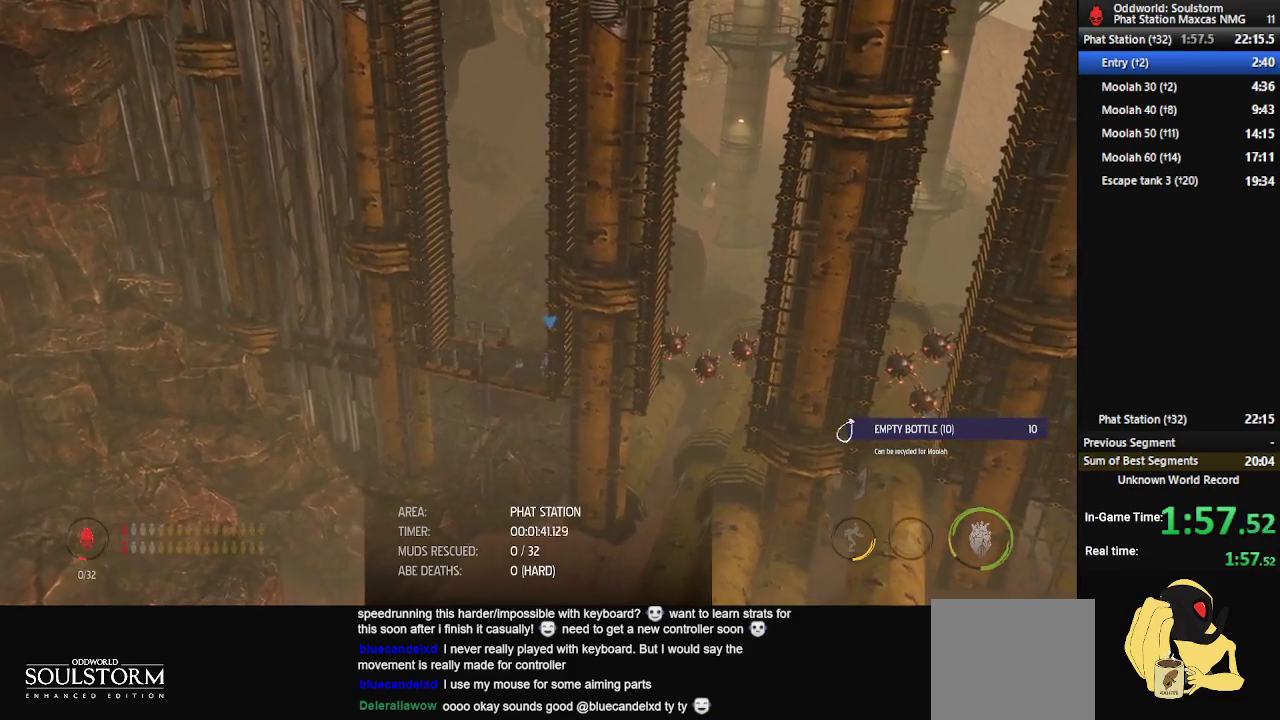
{"buttons": ["R1"], "left_stick": "left", "right_stick": "center", "events": [[33, "A", "up"], [250, "left_stick", "center"], [300, "left_stick", "left"], [367, "A", "down"], [500, "A", "up"]]}
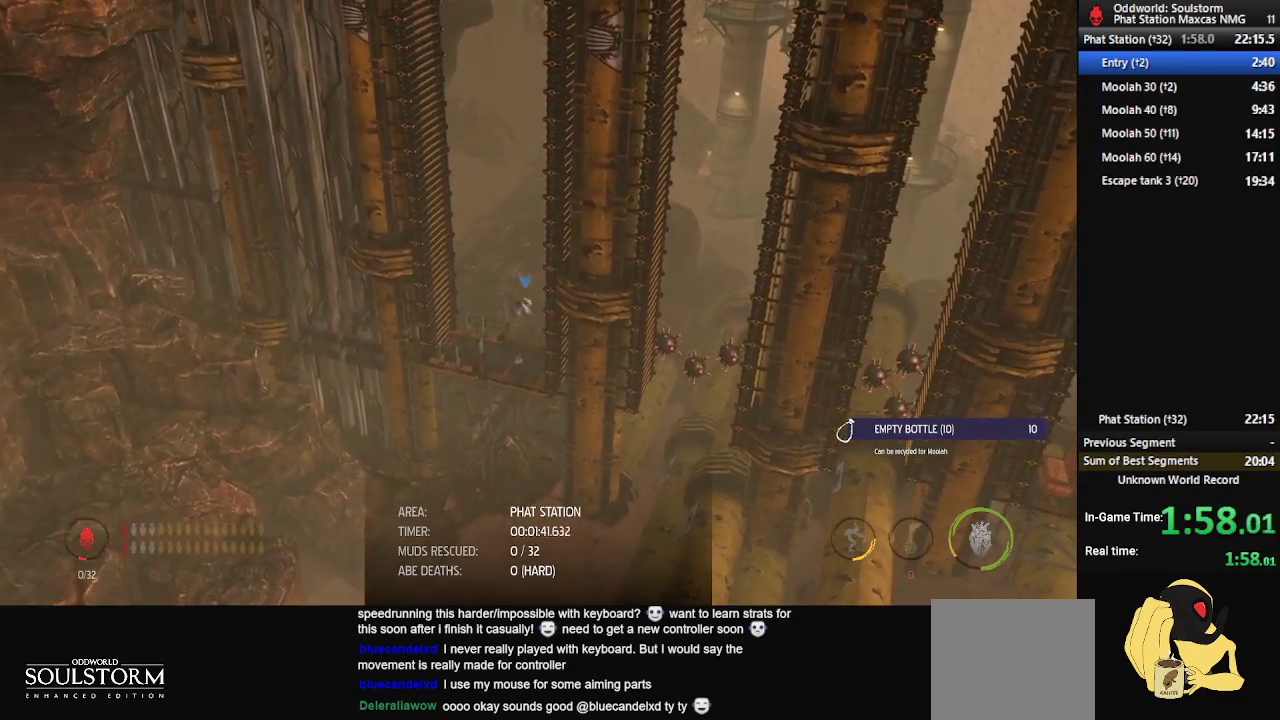
{"buttons": ["R1"], "left_stick": "center", "right_stick": "center", "events": [[133, "left_stick", "right"], [267, "left_stick", "center"]]}
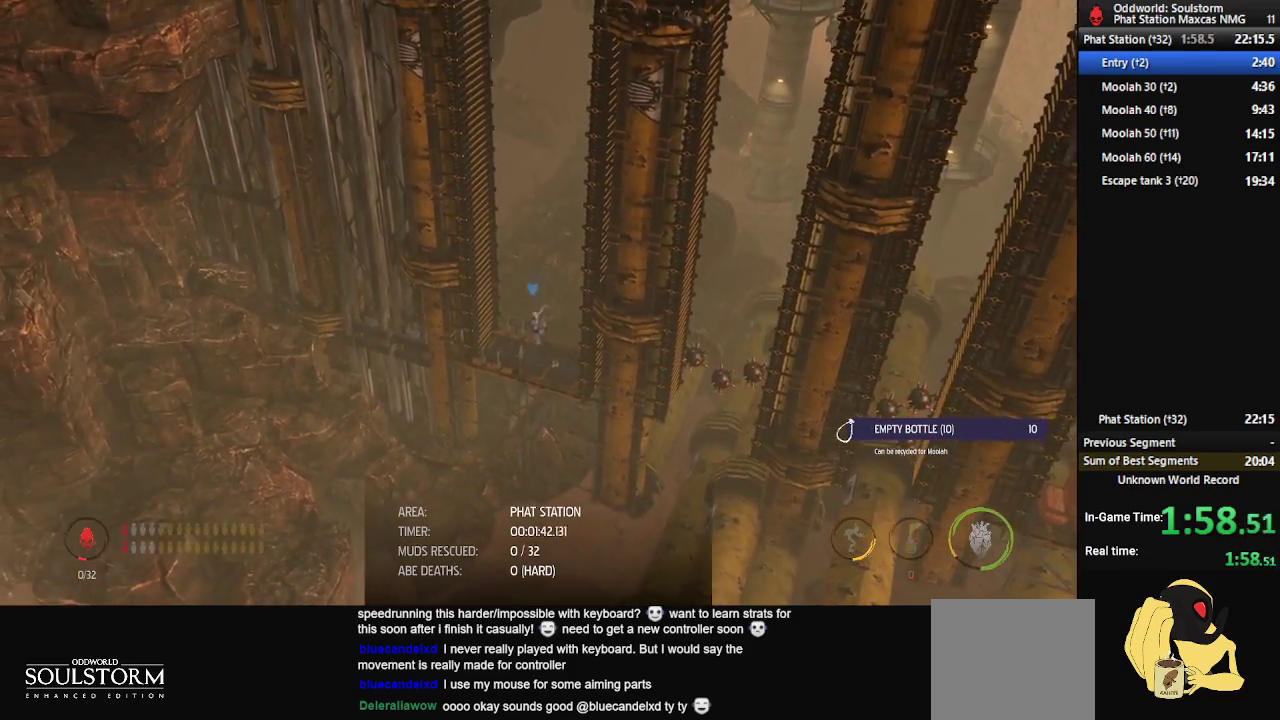
{"buttons": ["A", "R1"], "left_stick": "right", "right_stick": "center", "events": [[83, "left_stick", "right"], [433, "A", "down"]]}
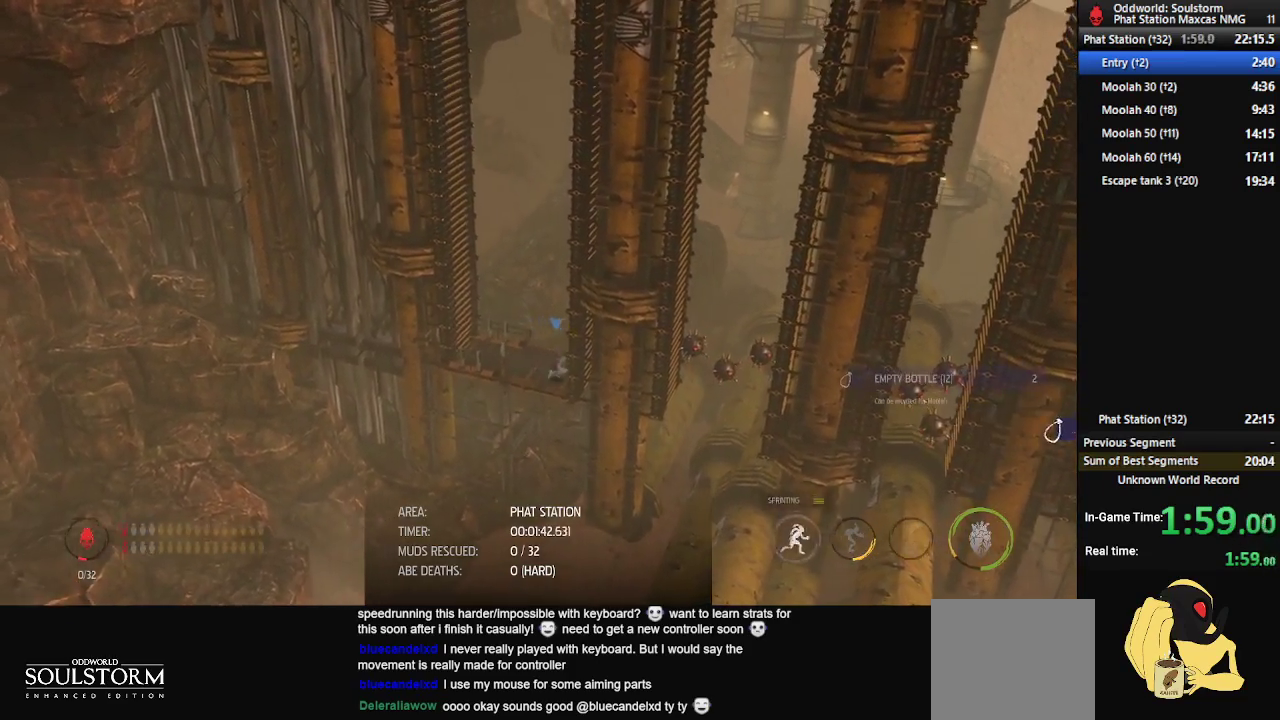
{"buttons": ["R1"], "left_stick": "right", "right_stick": "center", "events": [[100, "A", "up"], [217, "A", "down"], [333, "A", "up"], [417, "A", "down"], [467, "A", "up"]]}
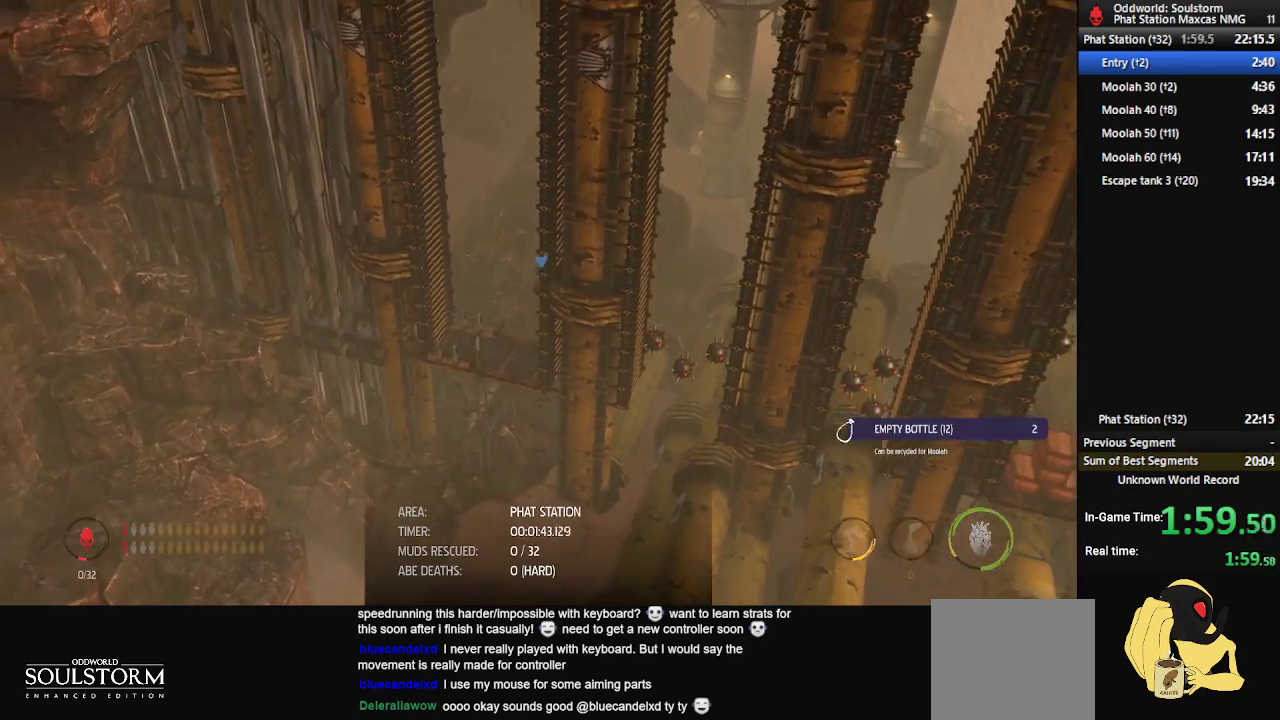
{"buttons": ["A", "R1"], "left_stick": "right", "right_stick": "center", "events": [[17, "A", "down"], [67, "A", "up"], [133, "A", "down"], [167, "A", "up"], [233, "A", "down"], [267, "A", "up"], [350, "A", "down"], [400, "A", "up"], [467, "A", "down"]]}
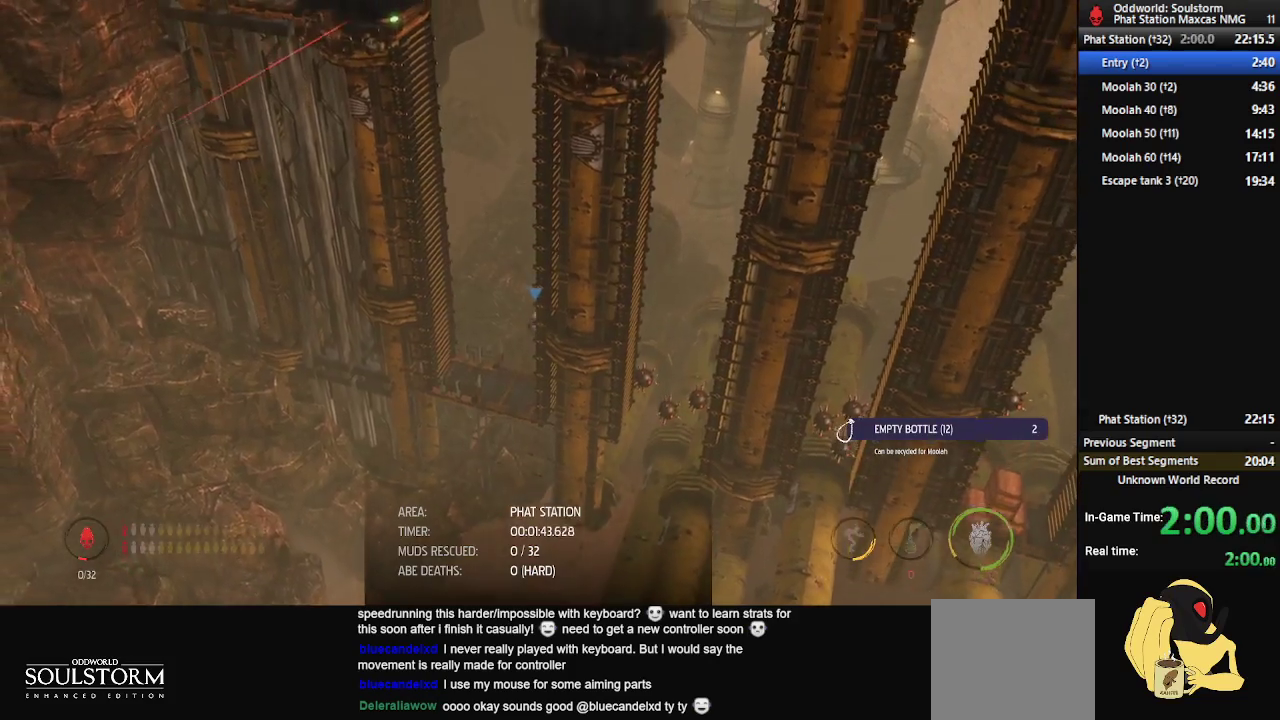
{"buttons": ["R1"], "left_stick": "right", "right_stick": "center", "events": [[17, "A", "up"], [67, "A", "down"], [117, "A", "up"], [183, "A", "down"], [233, "A", "up"], [300, "A", "down"], [350, "A", "up"], [417, "A", "down"], [467, "A", "up"]]}
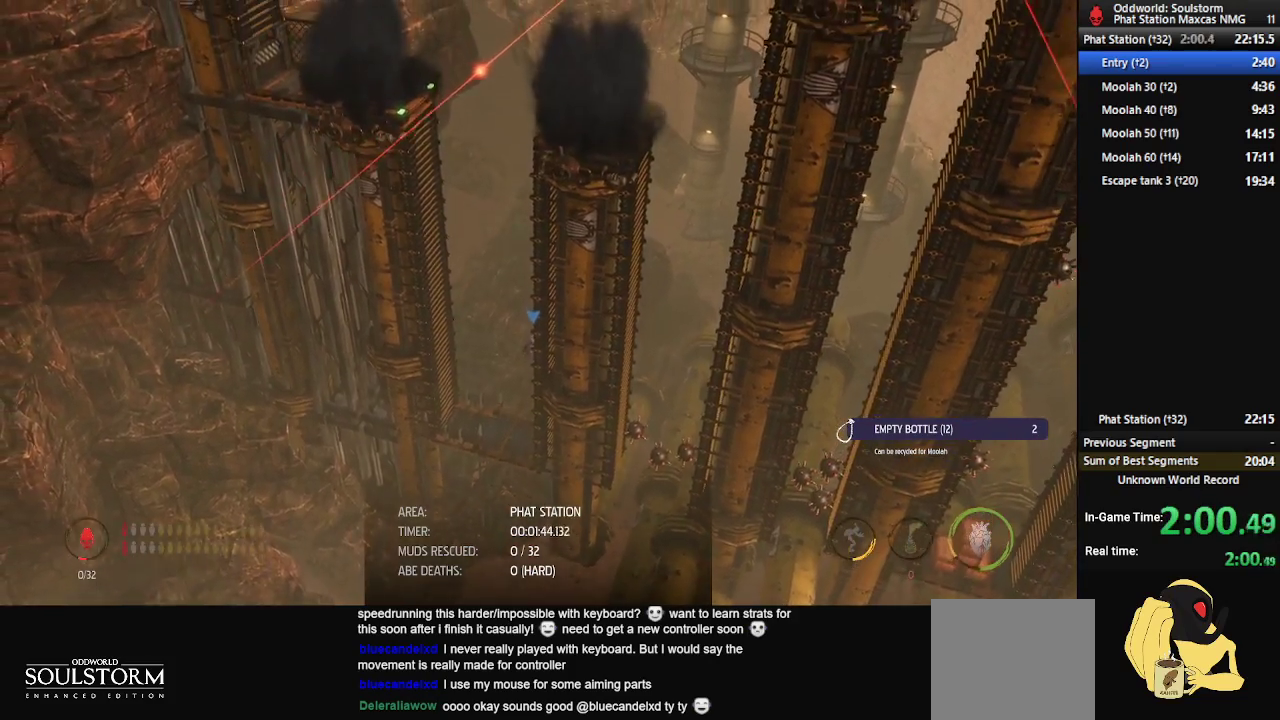
{"buttons": ["A", "R1"], "left_stick": "right", "right_stick": "center", "events": [[17, "A", "down"], [67, "A", "up"], [150, "A", "down"], [183, "A", "up"], [267, "A", "down"], [283, "A", "up"], [367, "A", "down"], [417, "A", "up"], [467, "A", "down"]]}
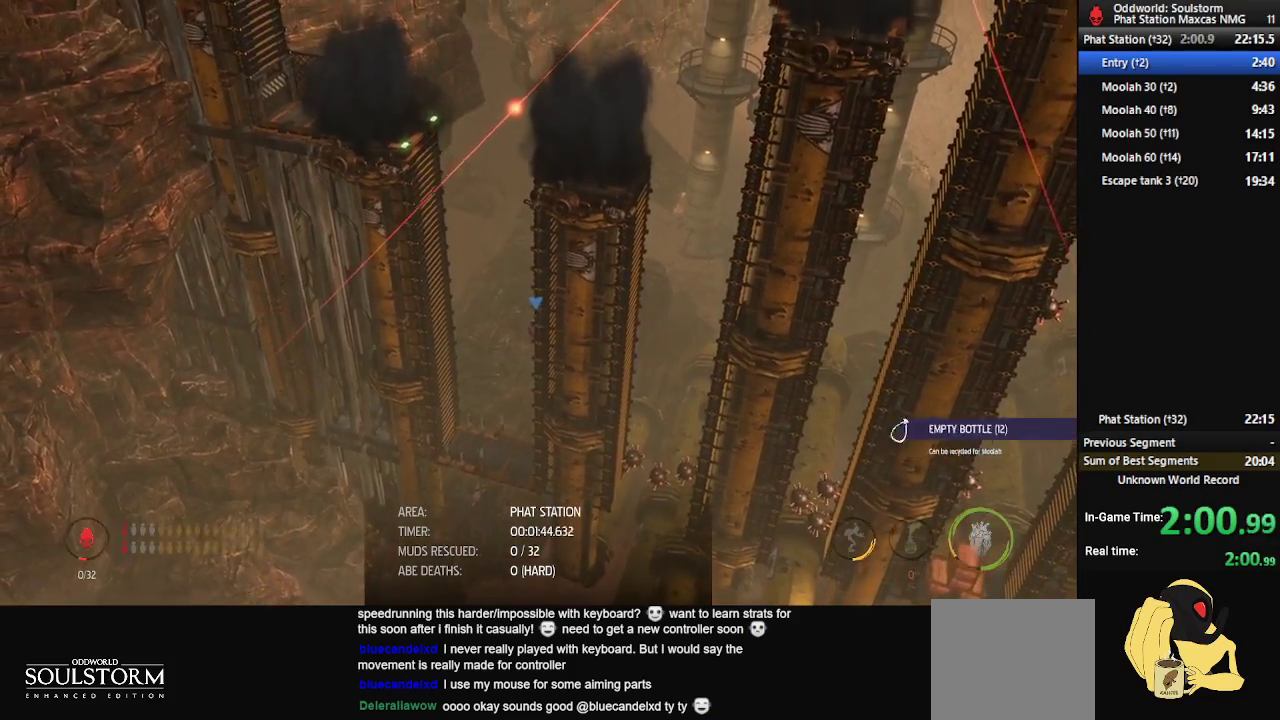
{"buttons": ["R1"], "left_stick": "right", "right_stick": "center", "events": [[17, "A", "up"], [100, "A", "down"], [133, "A", "up"], [217, "A", "down"], [267, "A", "up"], [317, "A", "down"], [367, "A", "up"], [450, "A", "down"], [483, "A", "up"]]}